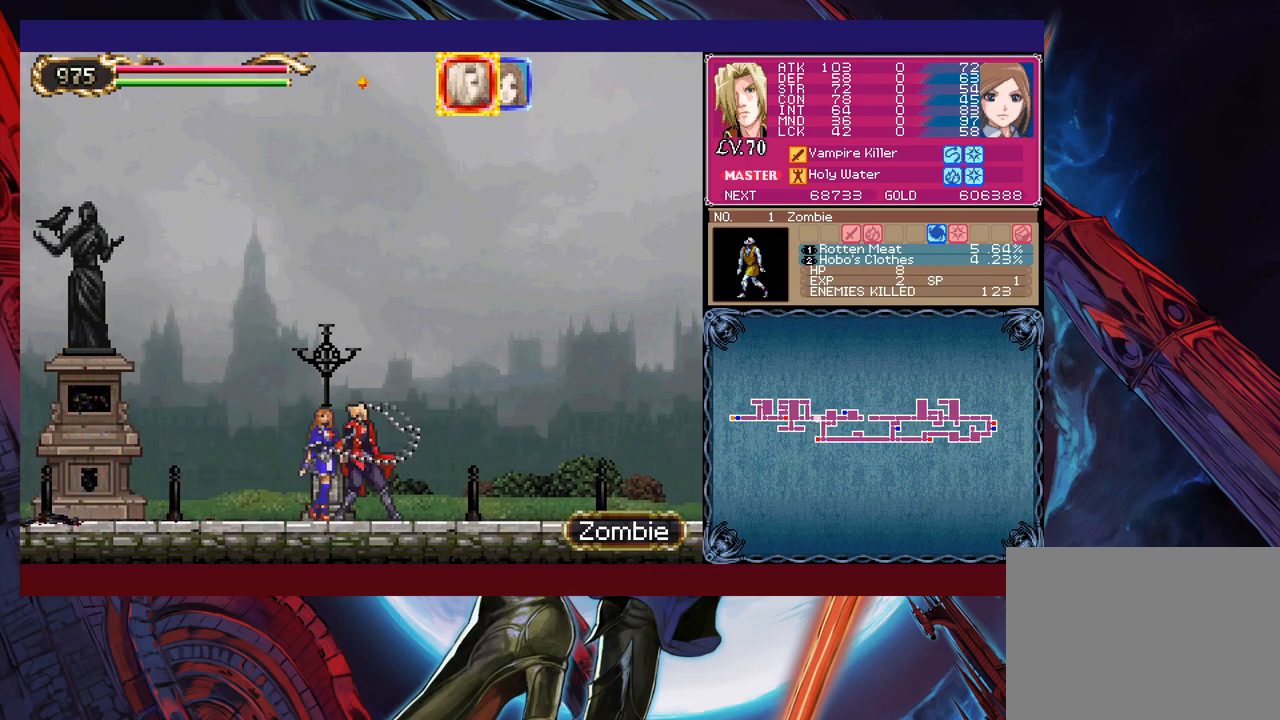
Gameplay with a controller (Xbox layout); each line is a JSON object with the inputs held at the frame after it. "events" lists button and stick changes between this image and that frame as [ms after this image, input, new state], when the widget could be followed in between. Not read: L2 R2 right_stick.
{"buttons": [], "left_stick": "center", "events": [[433, "X", "up"]]}
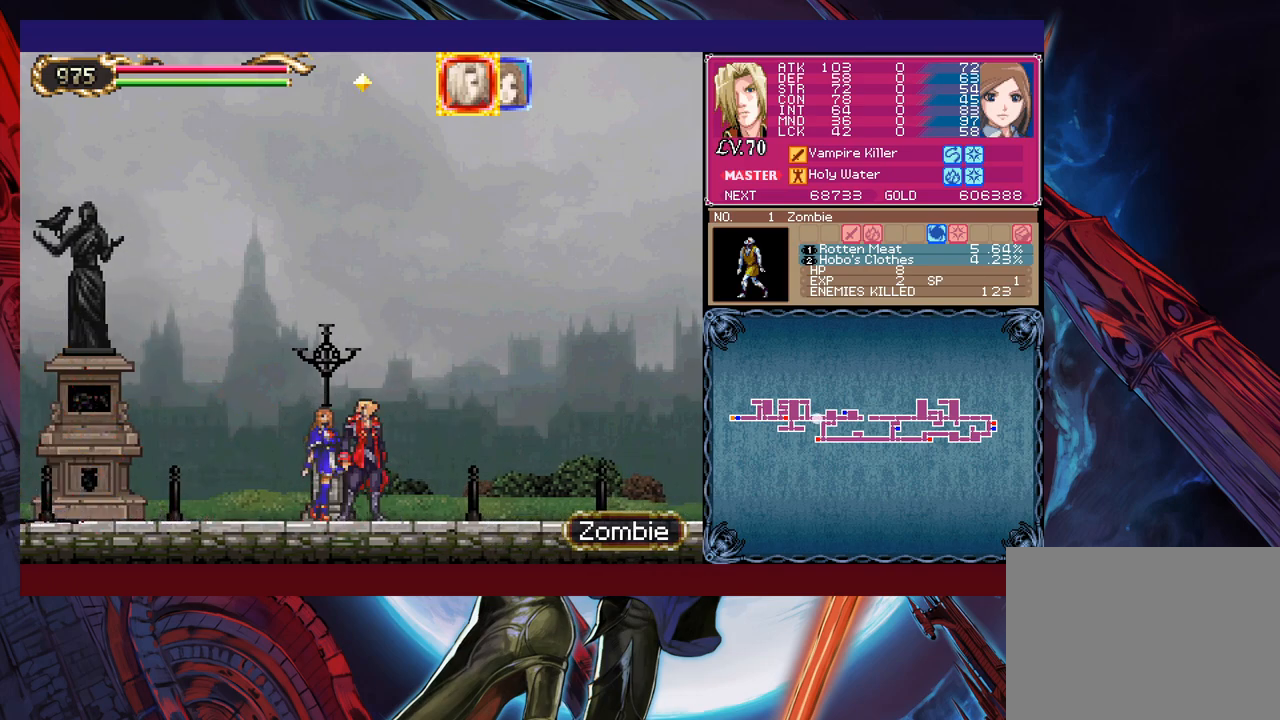
{"buttons": ["X"], "left_stick": "center", "events": [[67, "X", "down"]]}
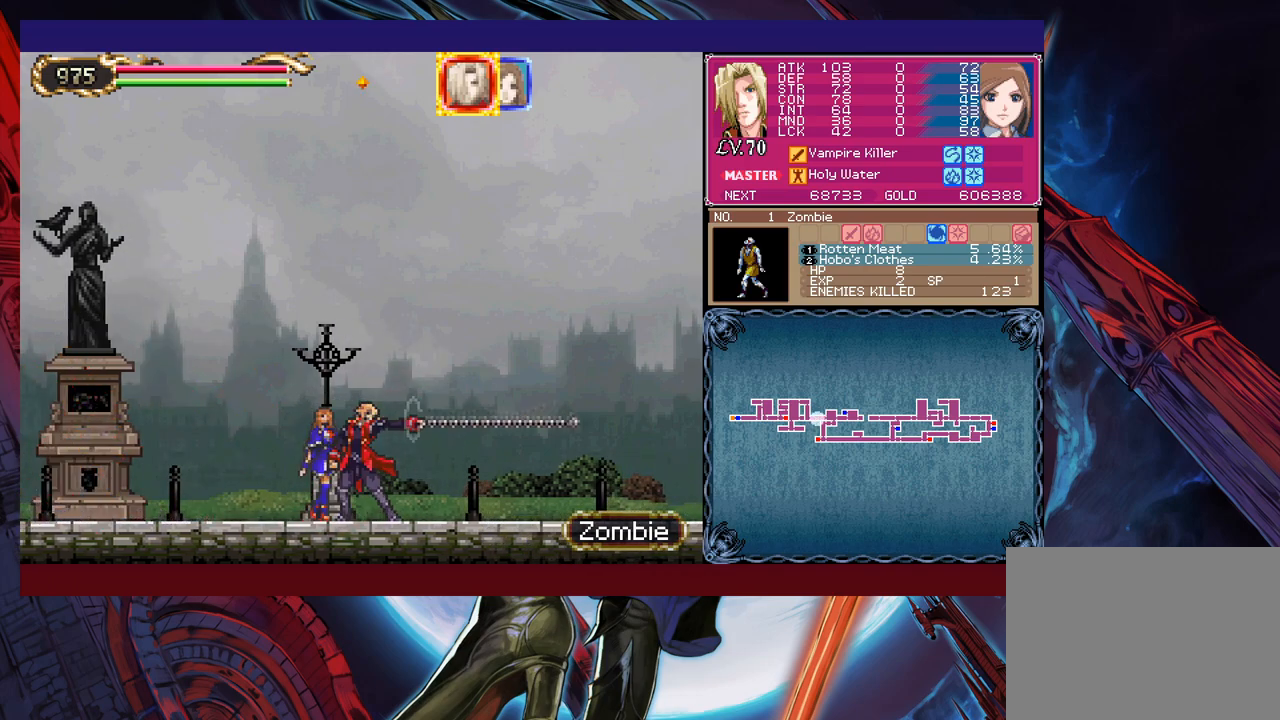
{"buttons": ["X"], "left_stick": "center", "events": [[117, "X", "up"], [217, "X", "down"]]}
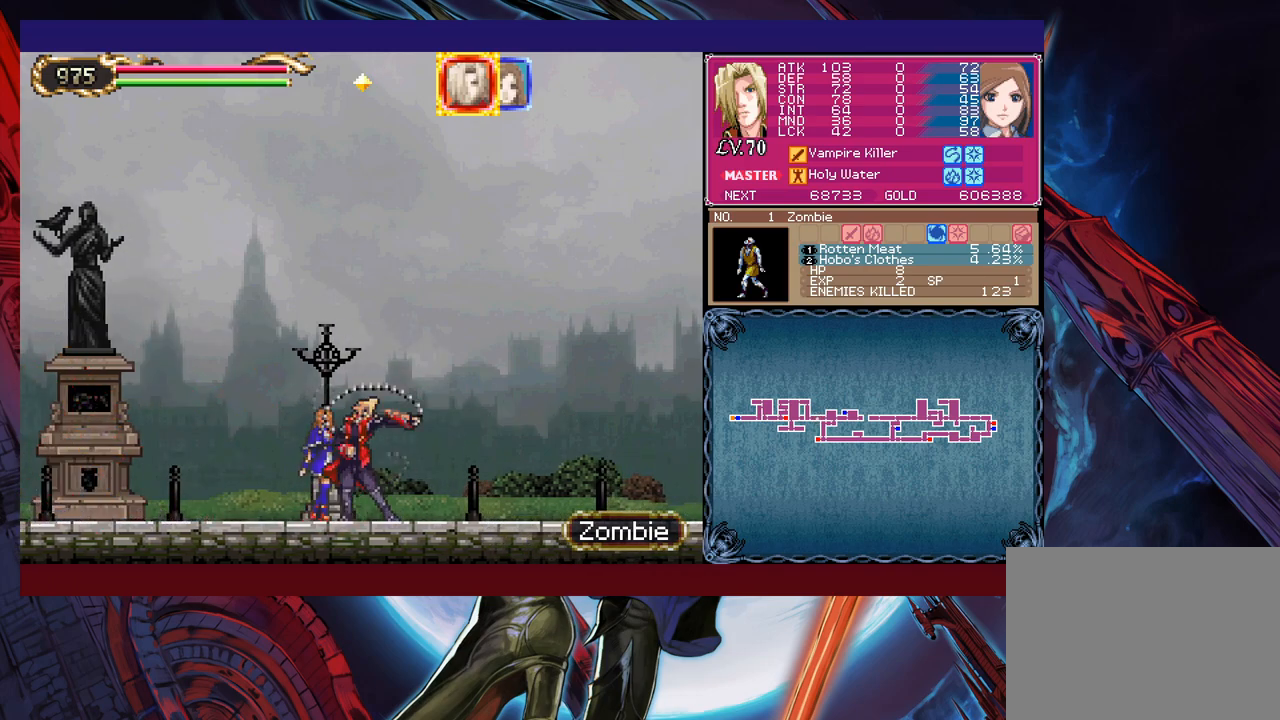
{"buttons": ["X"], "left_stick": "center", "events": [[167, "X", "up"], [383, "X", "down"]]}
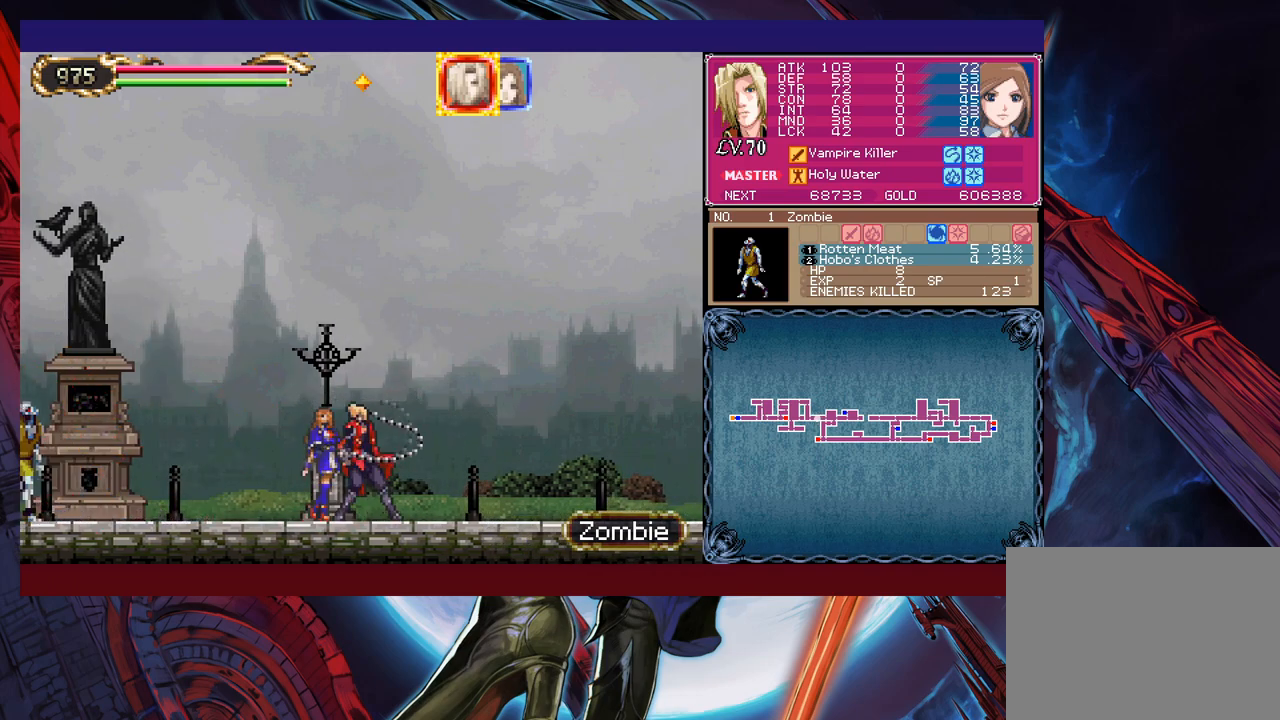
{"buttons": [], "left_stick": "center", "events": [[317, "X", "up"]]}
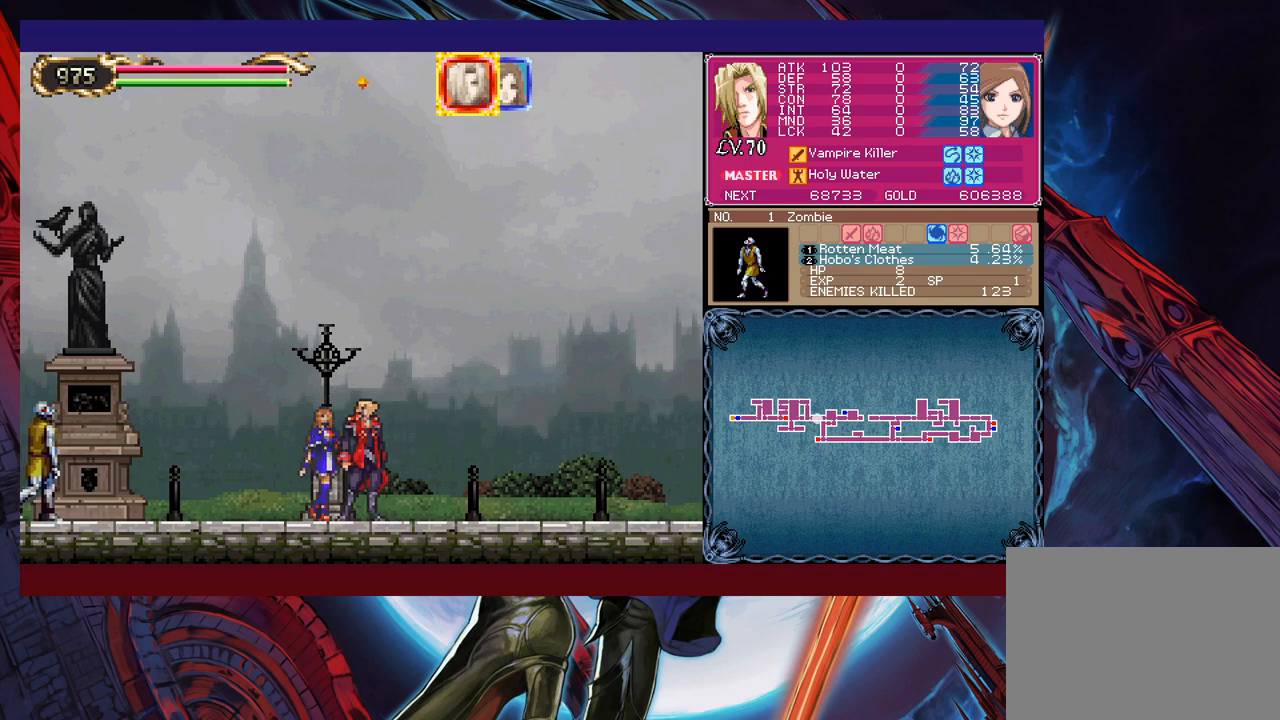
{"buttons": [], "left_stick": "center", "events": [[17, "X", "down"], [383, "X", "up"]]}
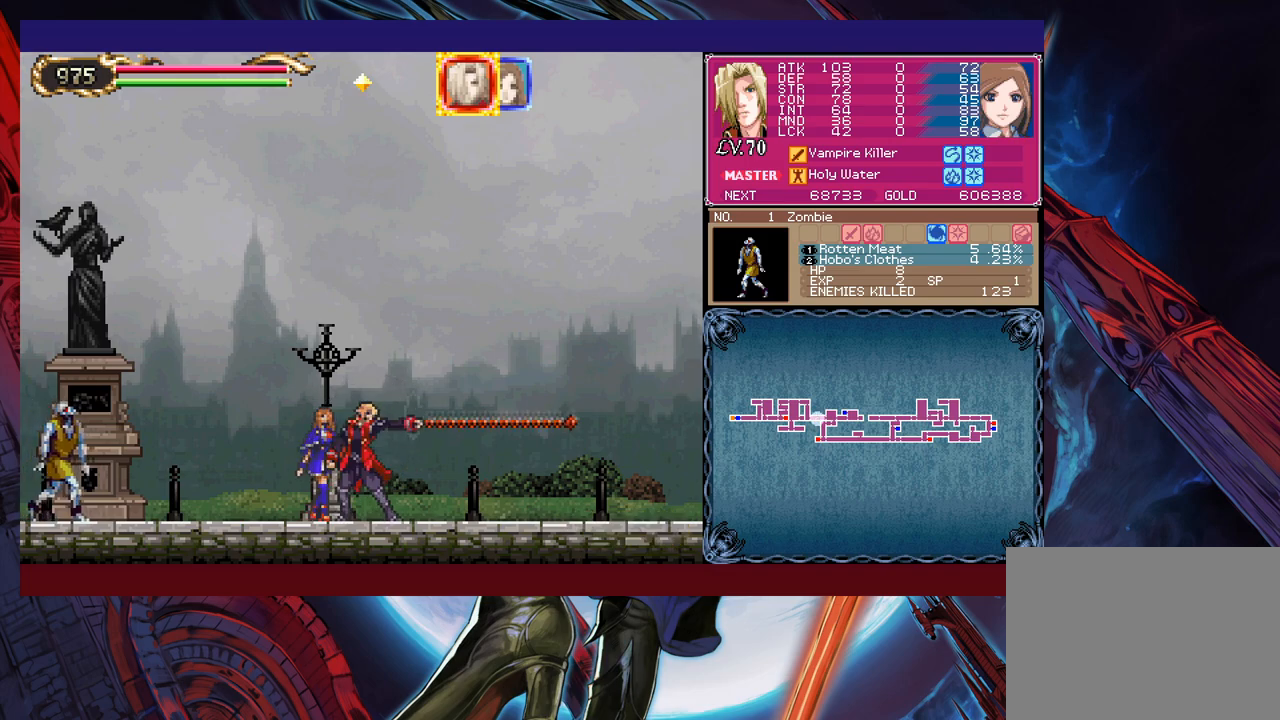
{"buttons": ["X"], "left_stick": "center", "events": [[133, "B", "down"], [133, "left_stick", "left"], [233, "B", "up"], [233, "left_stick", "center"], [267, "X", "down"]]}
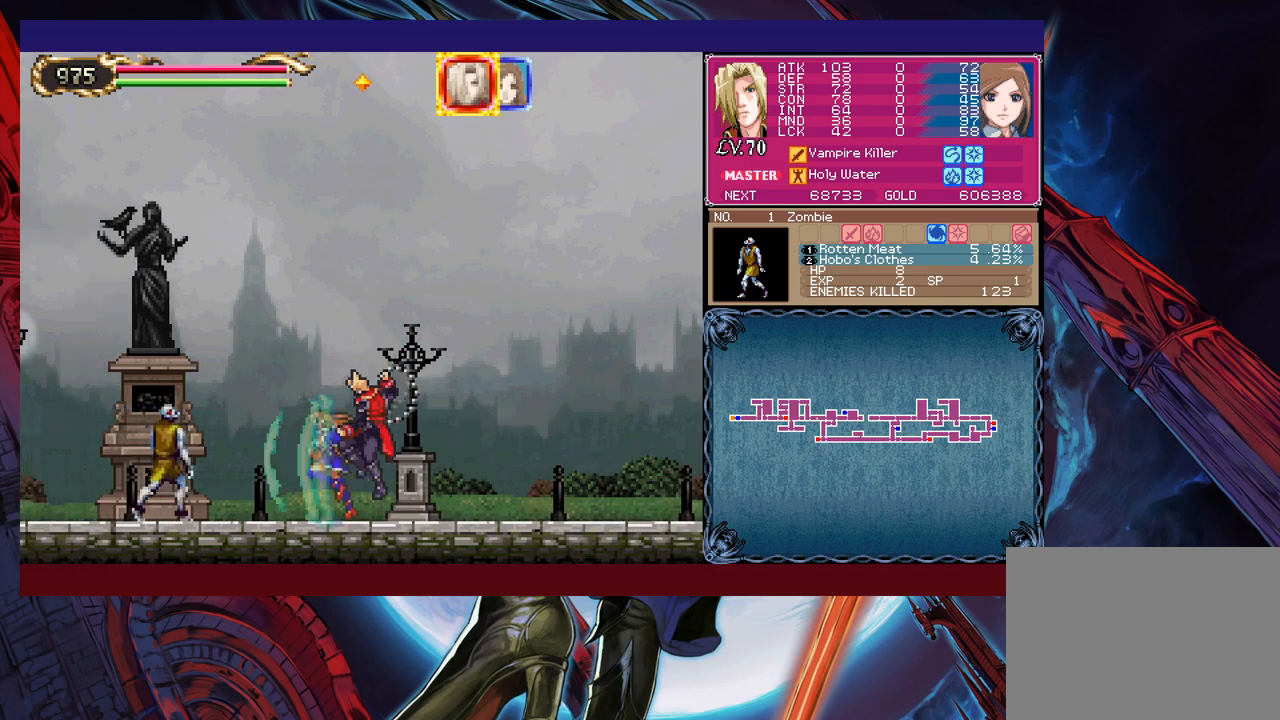
{"buttons": ["X"], "left_stick": "center", "events": [[183, "X", "up"], [417, "X", "down"]]}
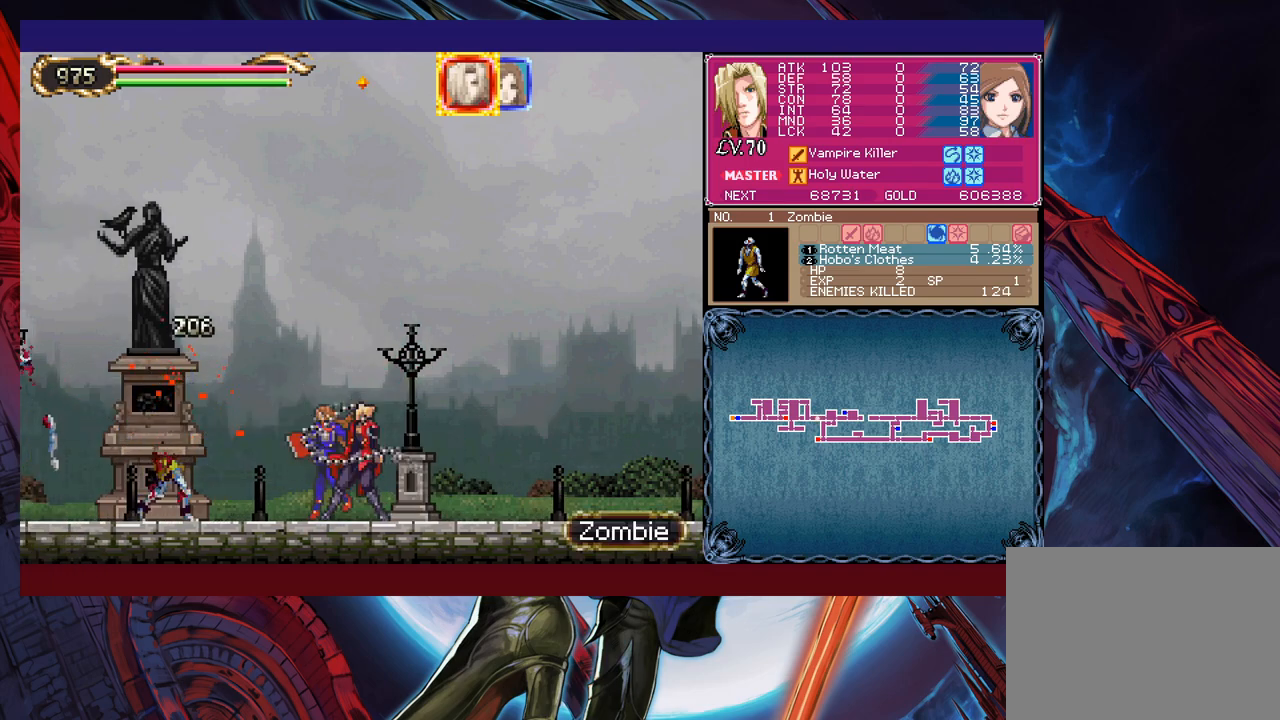
{"buttons": [], "left_stick": "center", "events": [[283, "X", "up"]]}
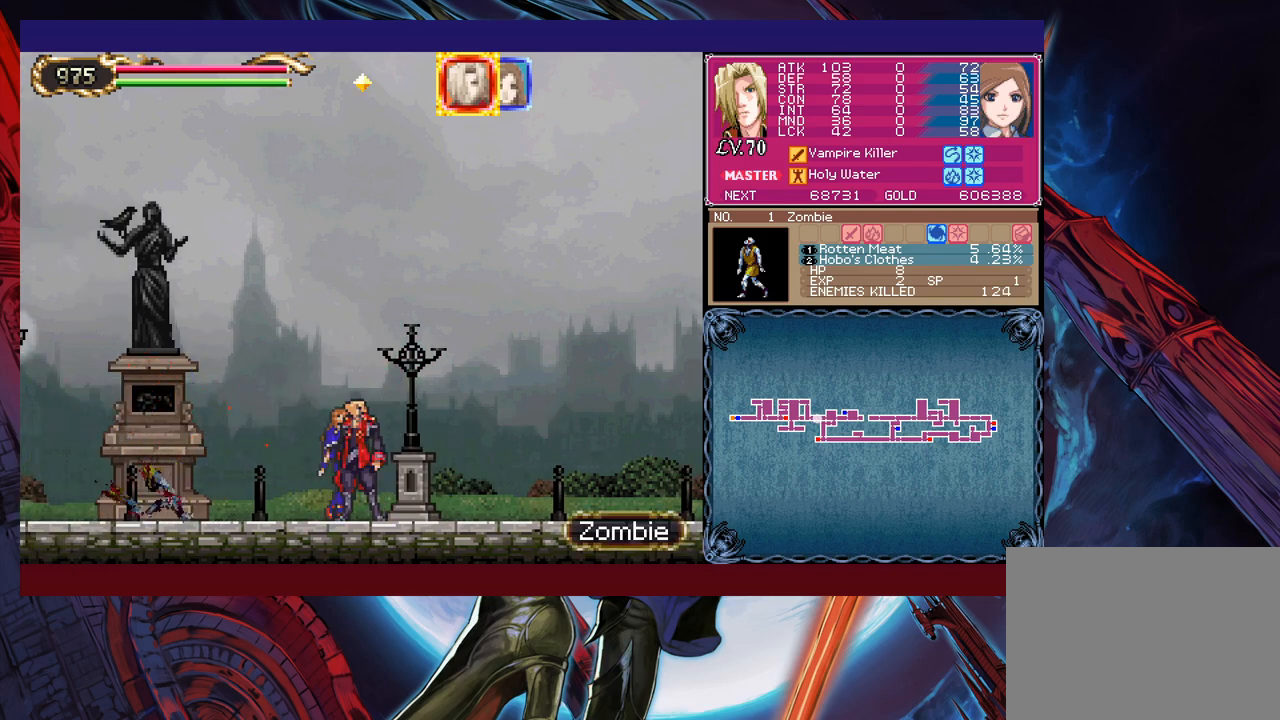
{"buttons": [], "left_stick": "center", "events": [[67, "X", "down"], [333, "X", "up"]]}
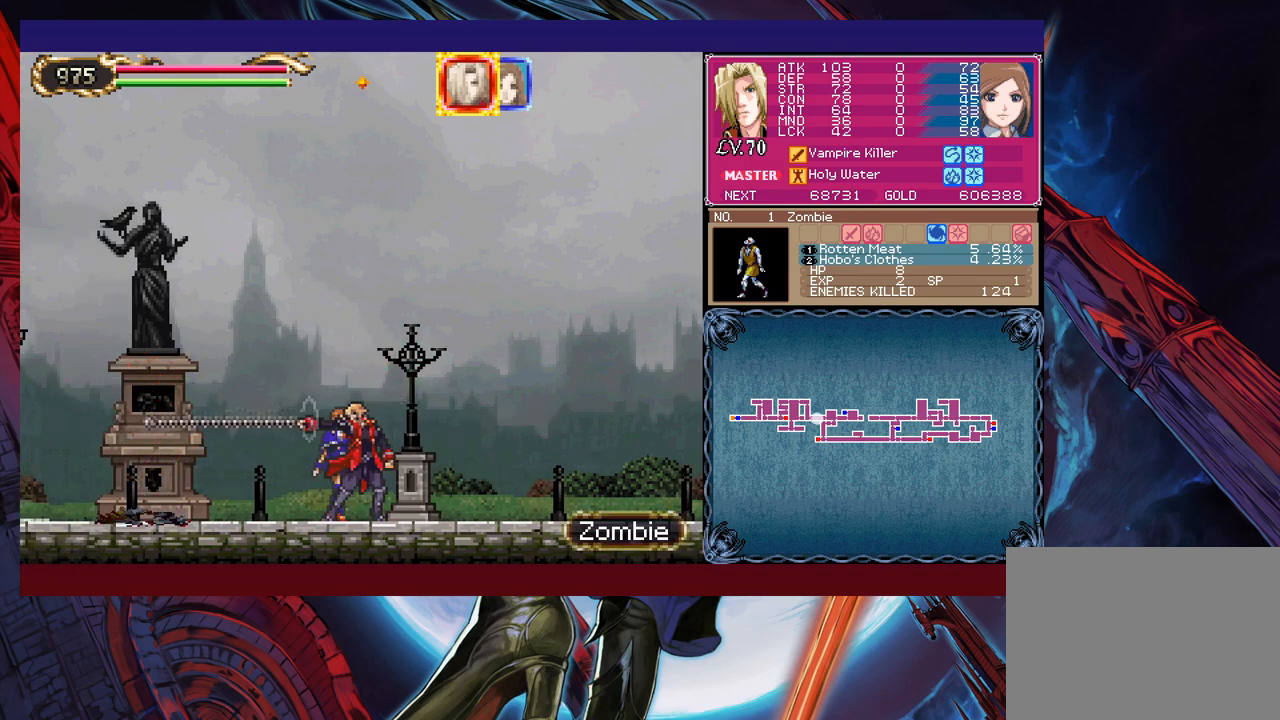
{"buttons": ["X"], "left_stick": "center", "events": [[183, "X", "down"]]}
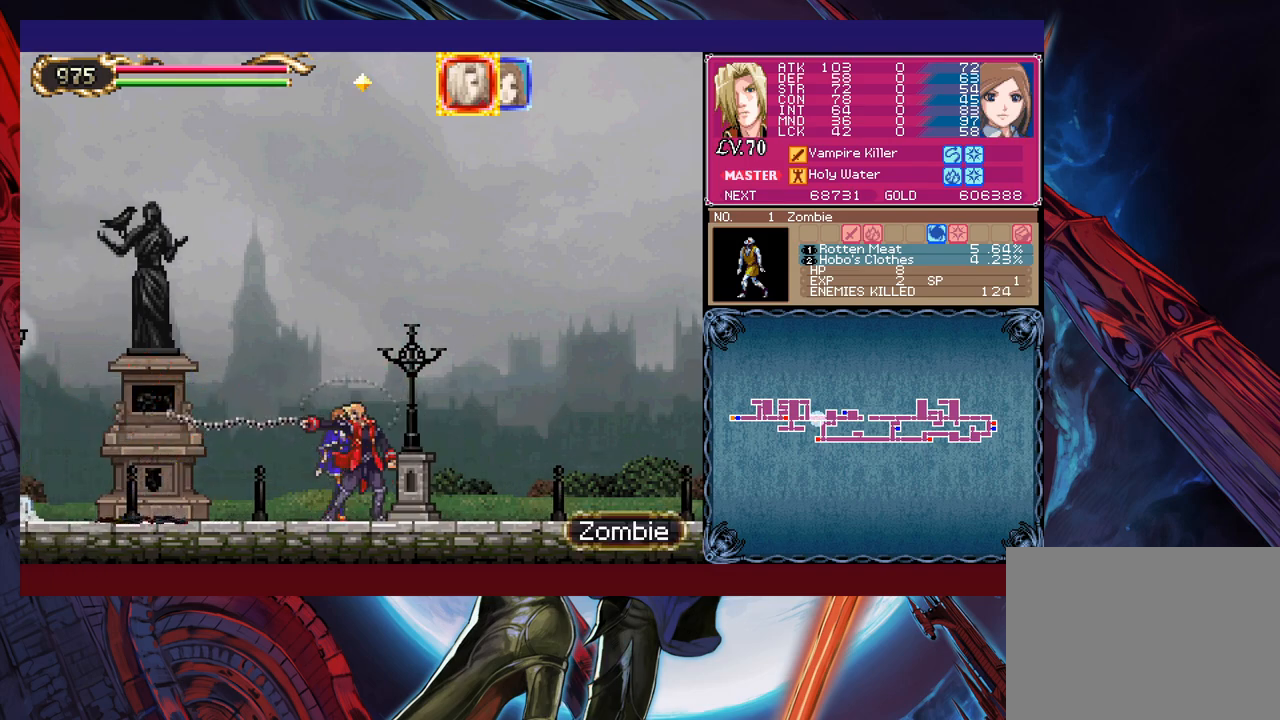
{"buttons": ["A"], "left_stick": "center", "events": [[33, "X", "up"], [383, "A", "down"]]}
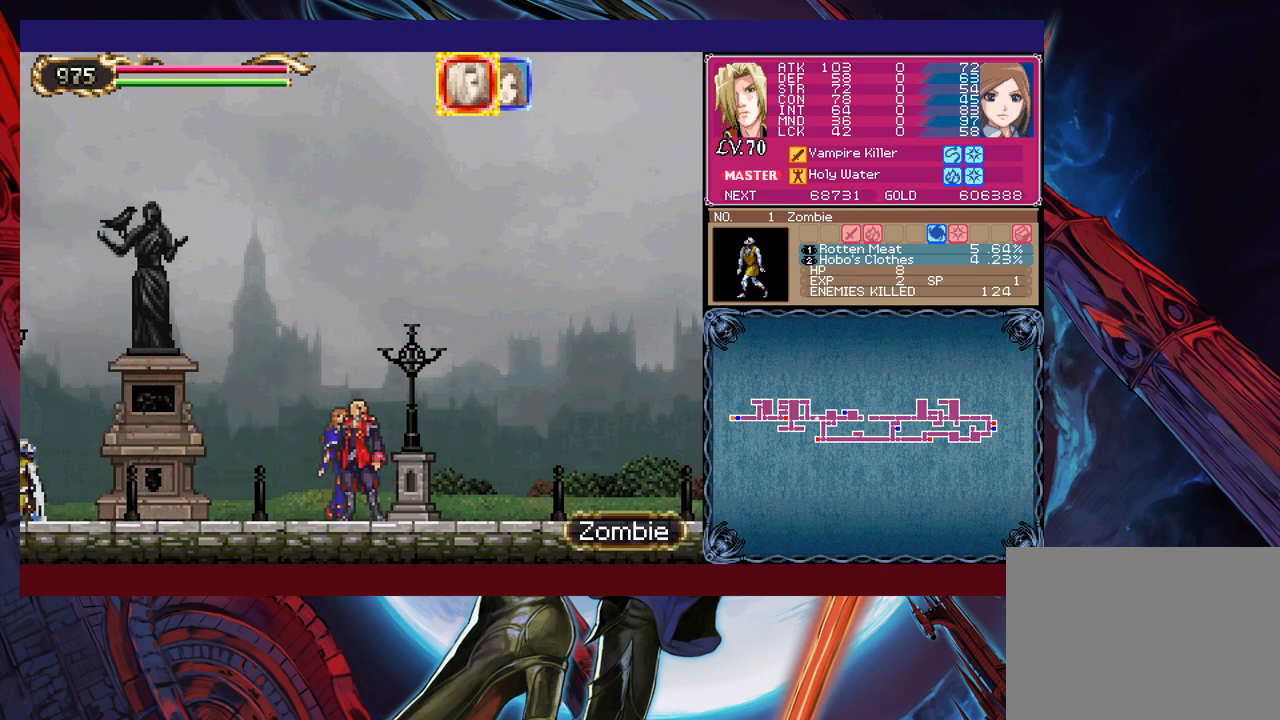
{"buttons": [], "left_stick": "center", "events": [[33, "A", "up"]]}
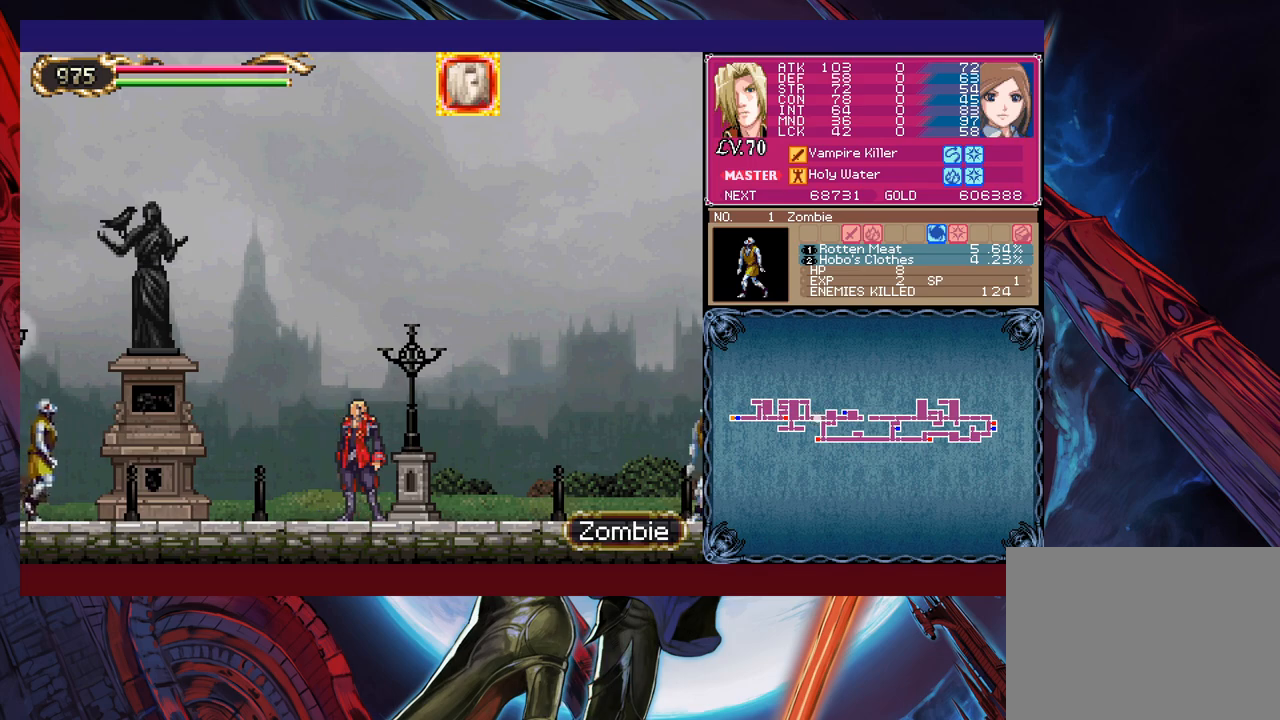
{"buttons": [], "left_stick": "center", "events": [[233, "A", "down"], [333, "A", "up"]]}
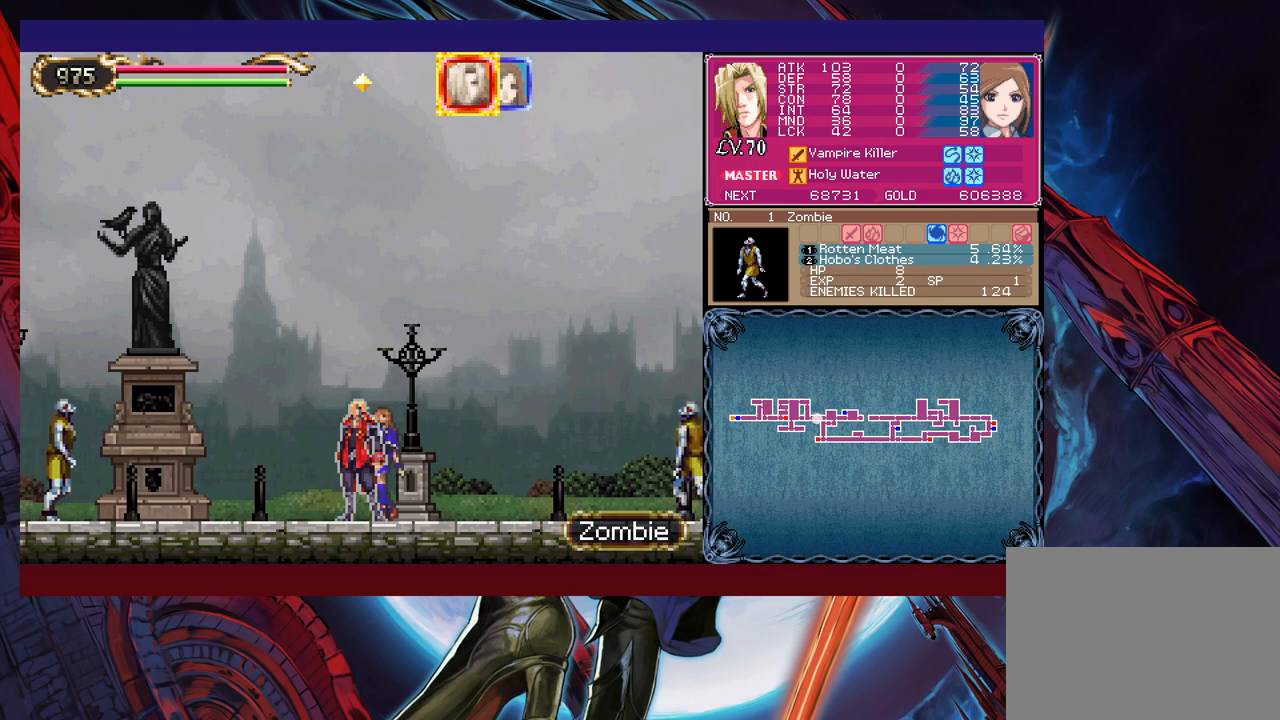
{"buttons": [], "left_stick": "center", "events": [[133, "L1", "down"], [267, "L1", "up"]]}
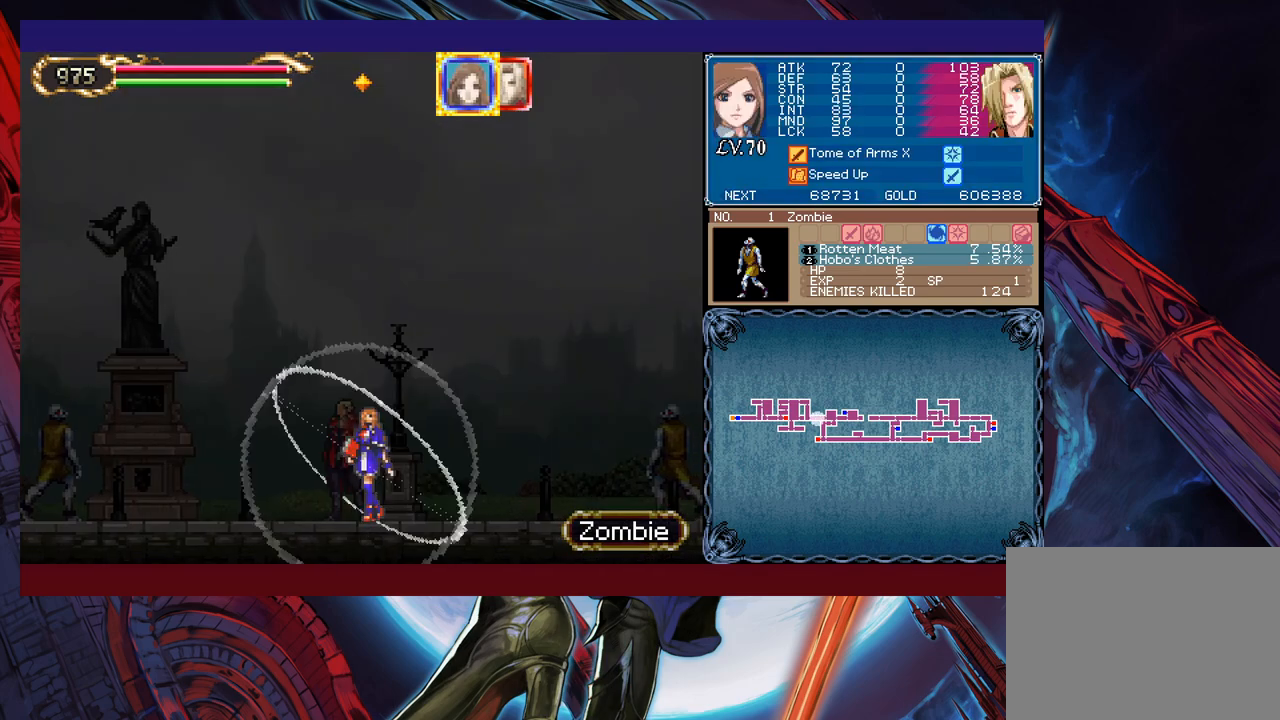
{"buttons": [], "left_stick": "left", "events": [[183, "A", "down"], [333, "A", "up"], [467, "left_stick", "left"]]}
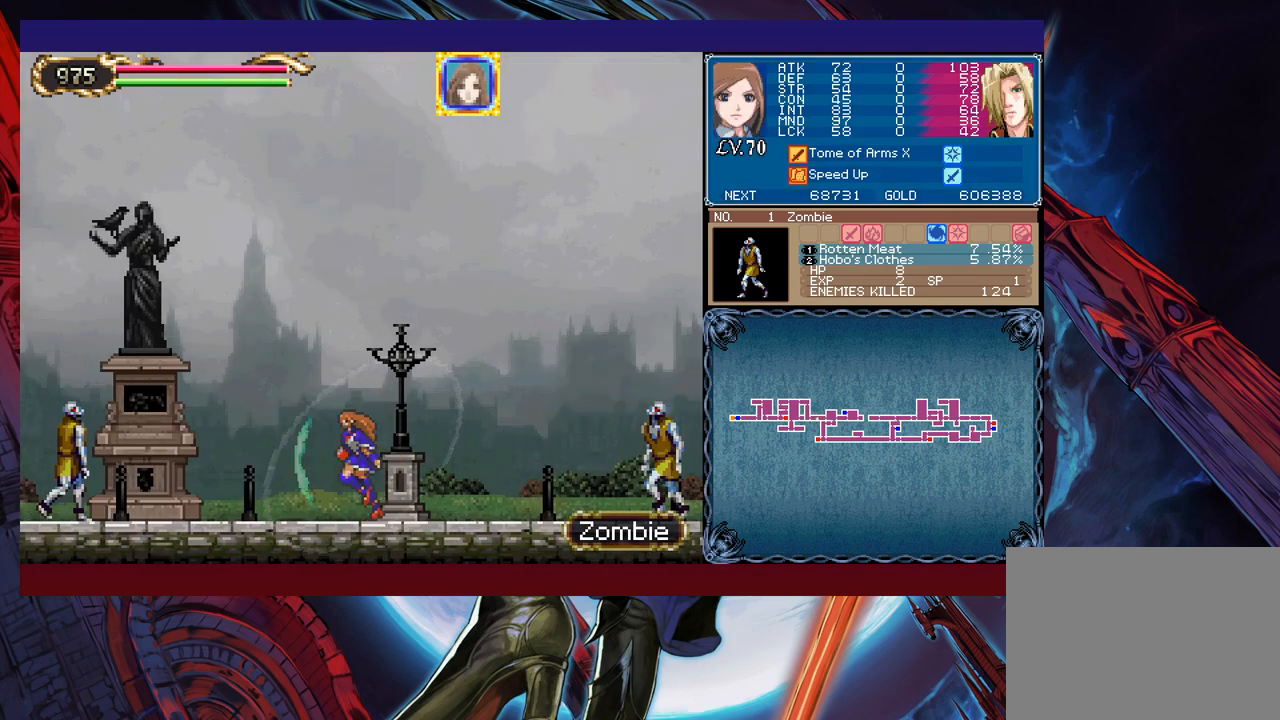
{"buttons": [], "left_stick": "center", "events": [[83, "X", "down"], [217, "left_stick", "center"], [267, "X", "up"]]}
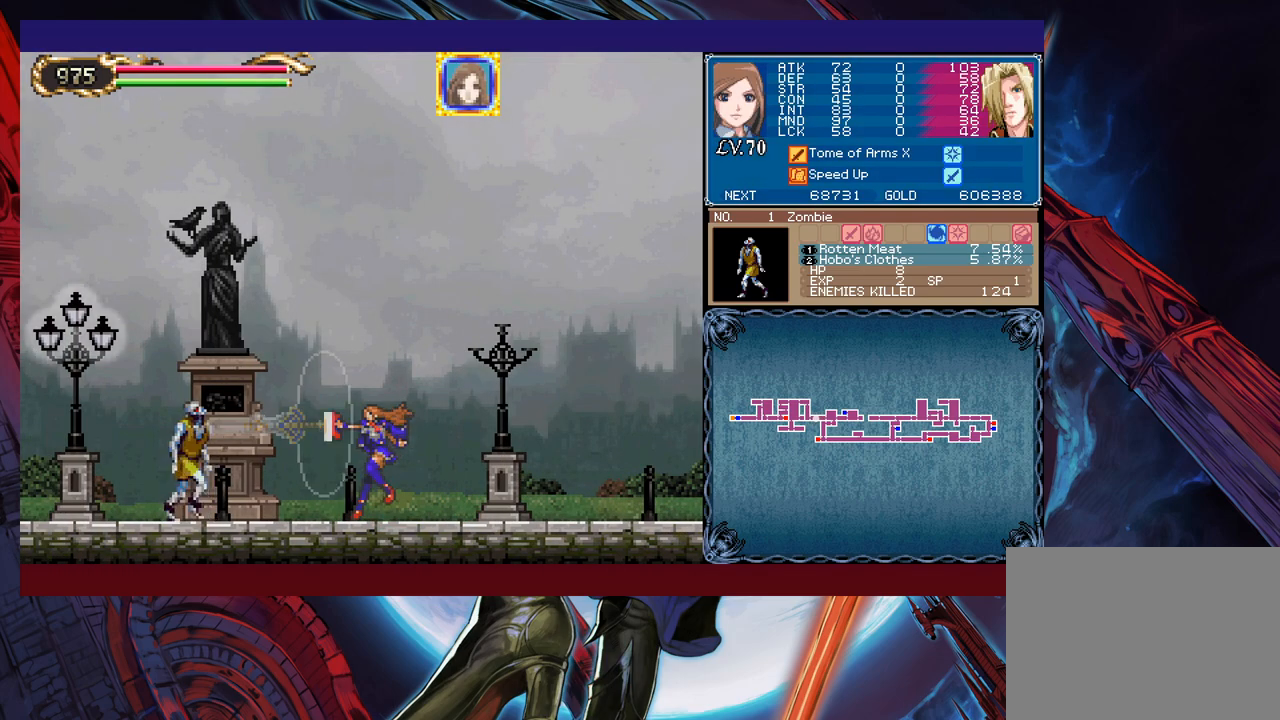
{"buttons": [], "left_stick": "center", "events": [[133, "left_stick", "left"], [183, "X", "down"], [233, "left_stick", "center"], [317, "X", "up"]]}
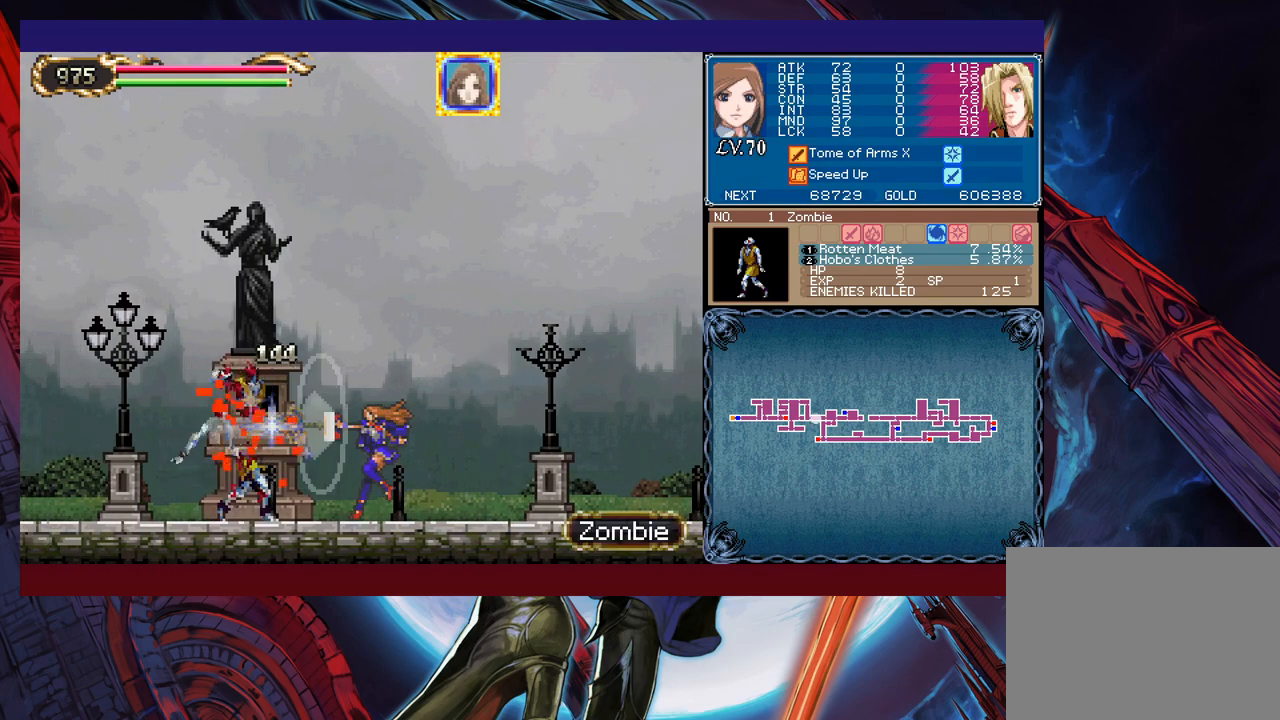
{"buttons": [], "left_stick": "right", "events": [[67, "left_stick", "right"]]}
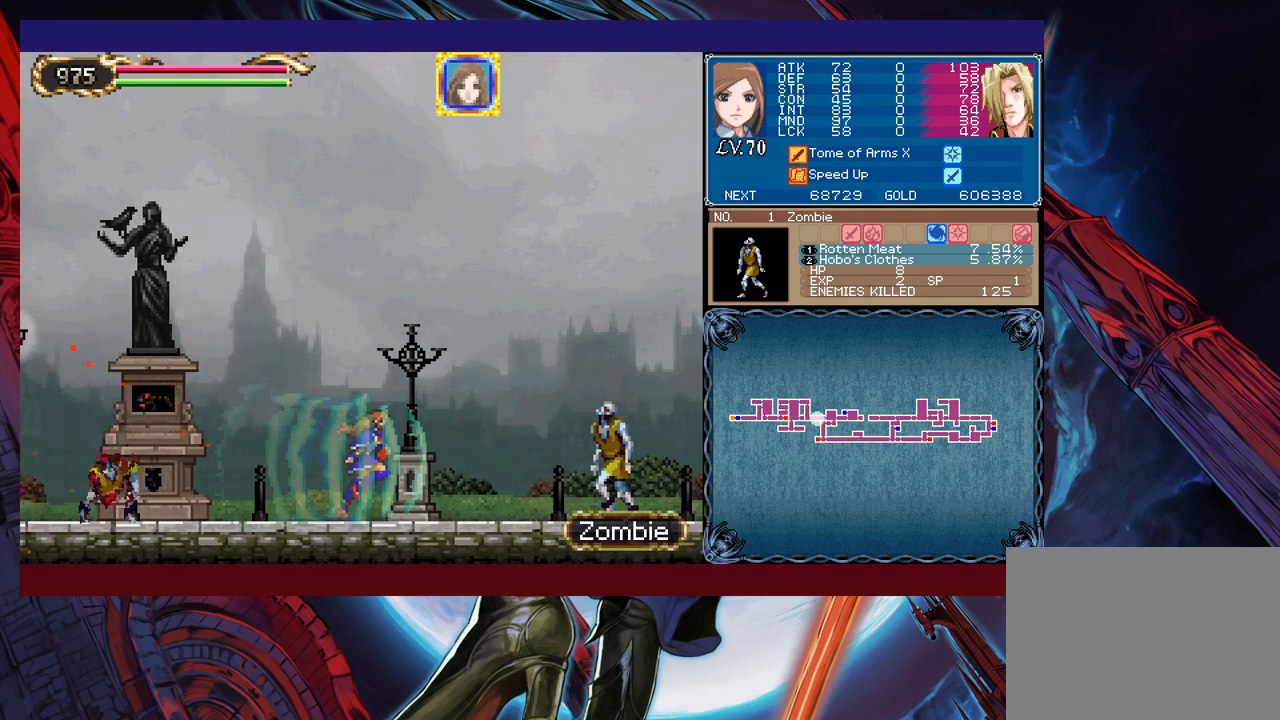
{"buttons": [], "left_stick": "center", "events": [[167, "X", "down"], [283, "left_stick", "center"], [333, "X", "up"]]}
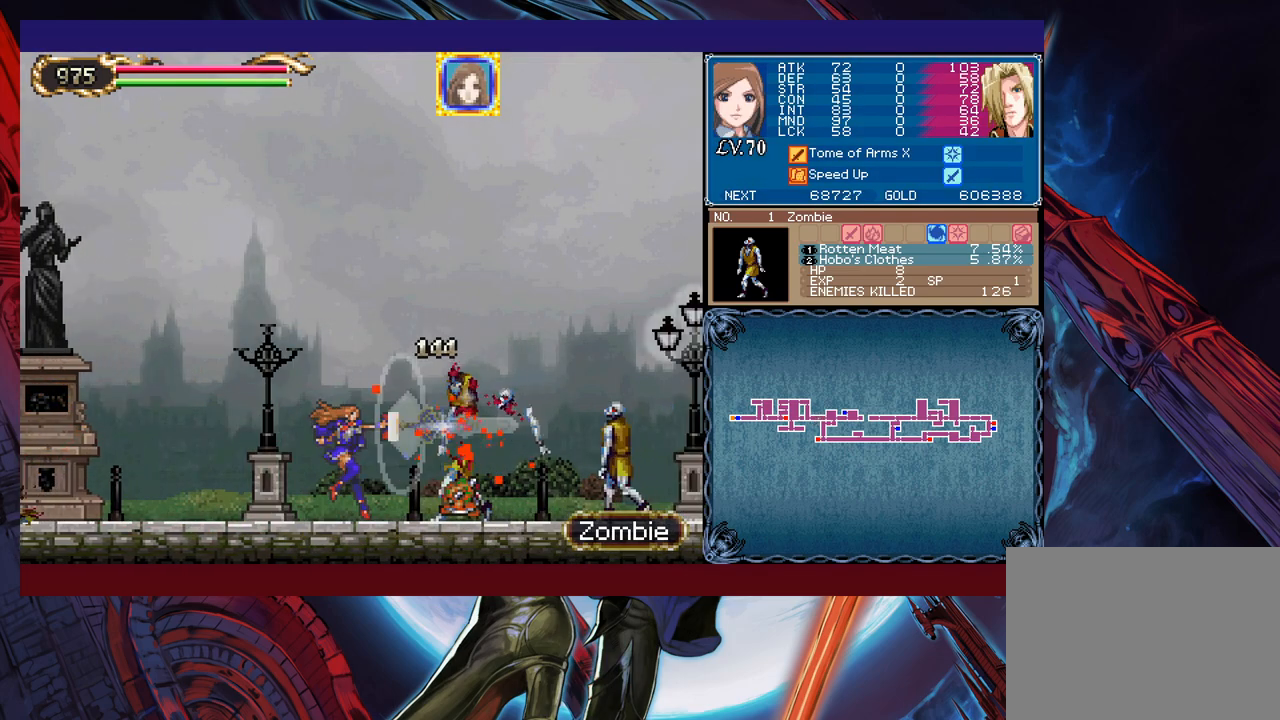
{"buttons": [], "left_stick": "center", "events": [[183, "left_stick", "right"], [317, "X", "down"], [433, "left_stick", "center"], [483, "X", "up"]]}
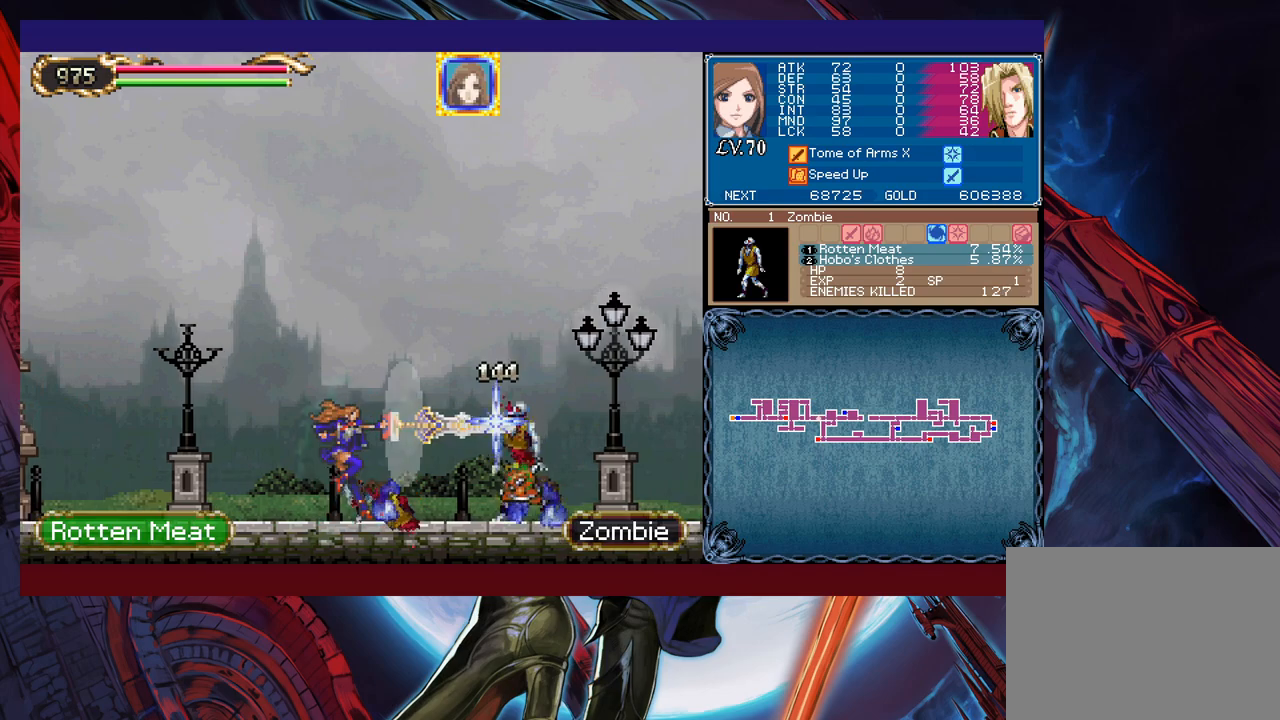
{"buttons": ["X"], "left_stick": "center", "events": [[467, "X", "down"]]}
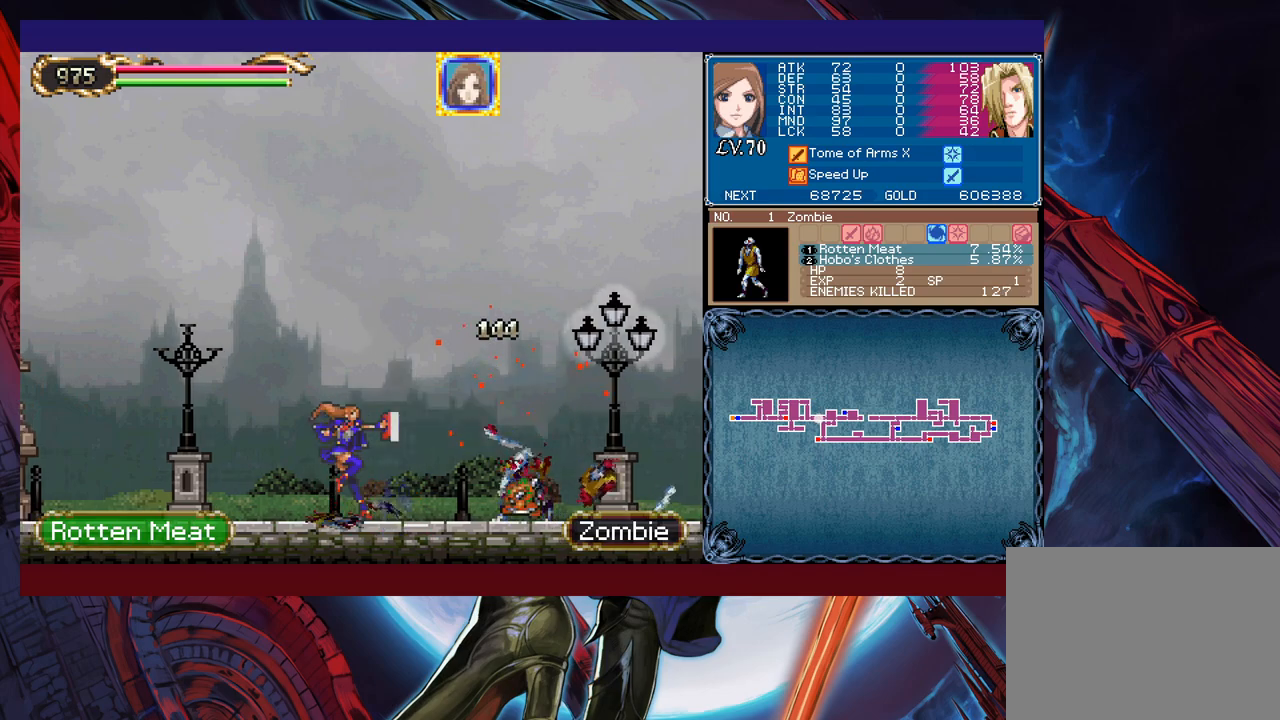
{"buttons": [], "left_stick": "right", "events": [[17, "X", "up"], [17, "left_stick", "right"]]}
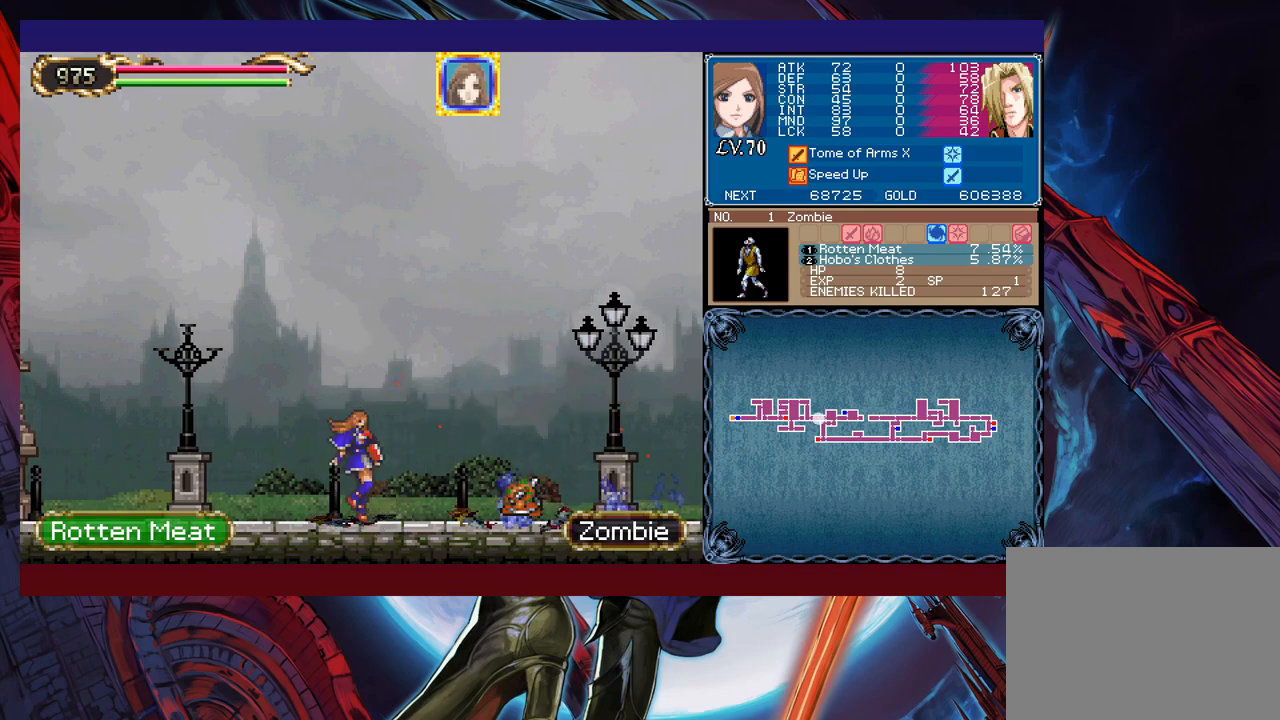
{"buttons": [], "left_stick": "left", "events": [[333, "left_stick", "left"]]}
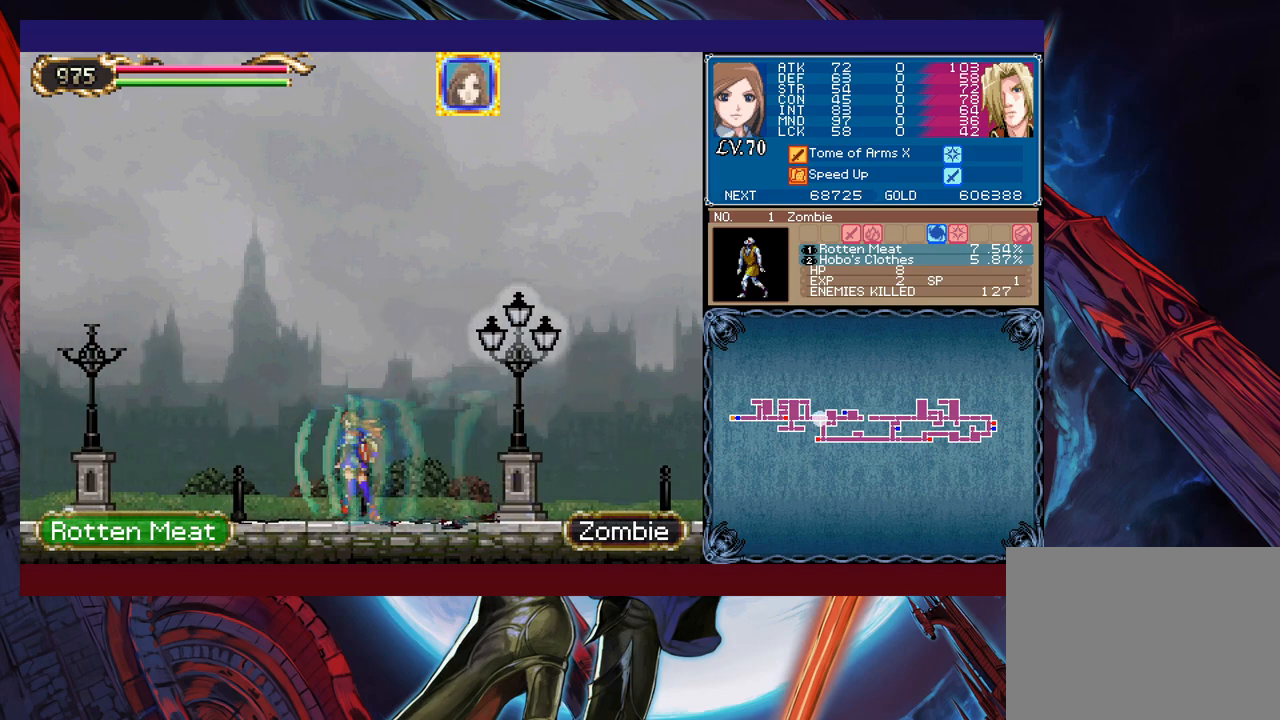
{"buttons": [], "left_stick": "center", "events": [[133, "left_stick", "center"], [217, "X", "down"], [417, "X", "up"]]}
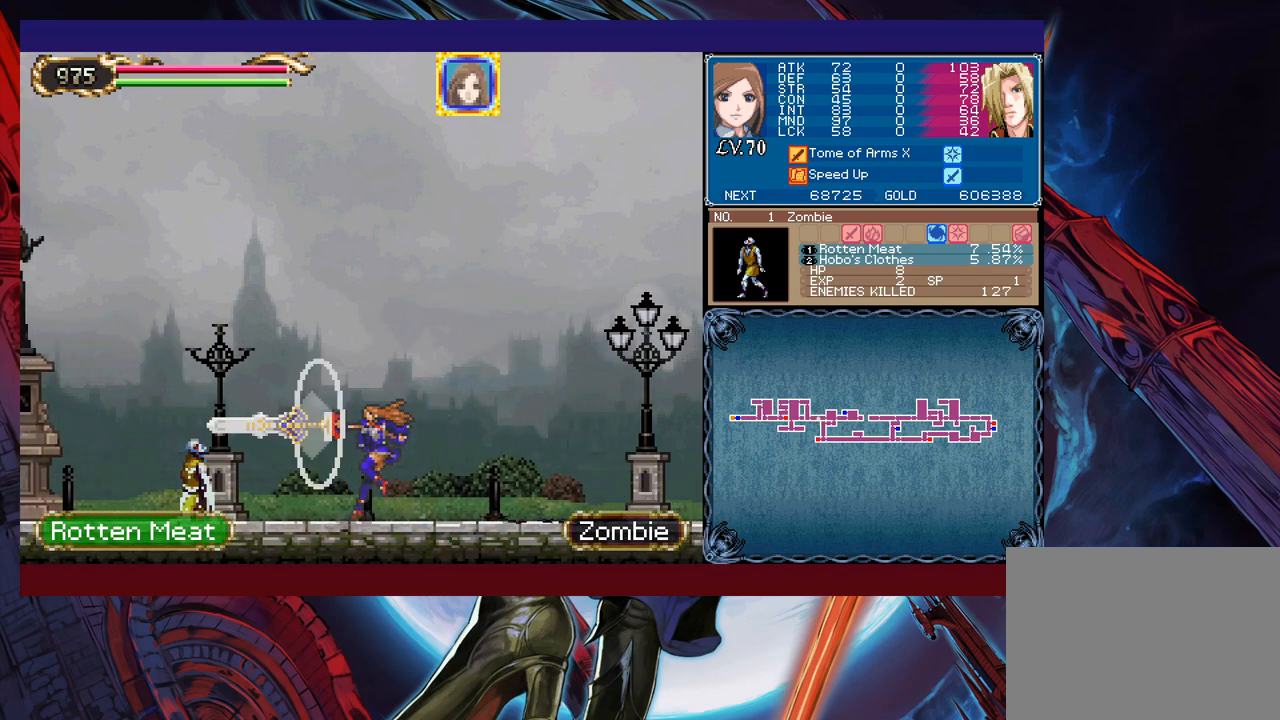
{"buttons": [], "left_stick": "center", "events": [[233, "left_stick", "left"], [317, "X", "down"], [383, "left_stick", "center"], [467, "X", "up"]]}
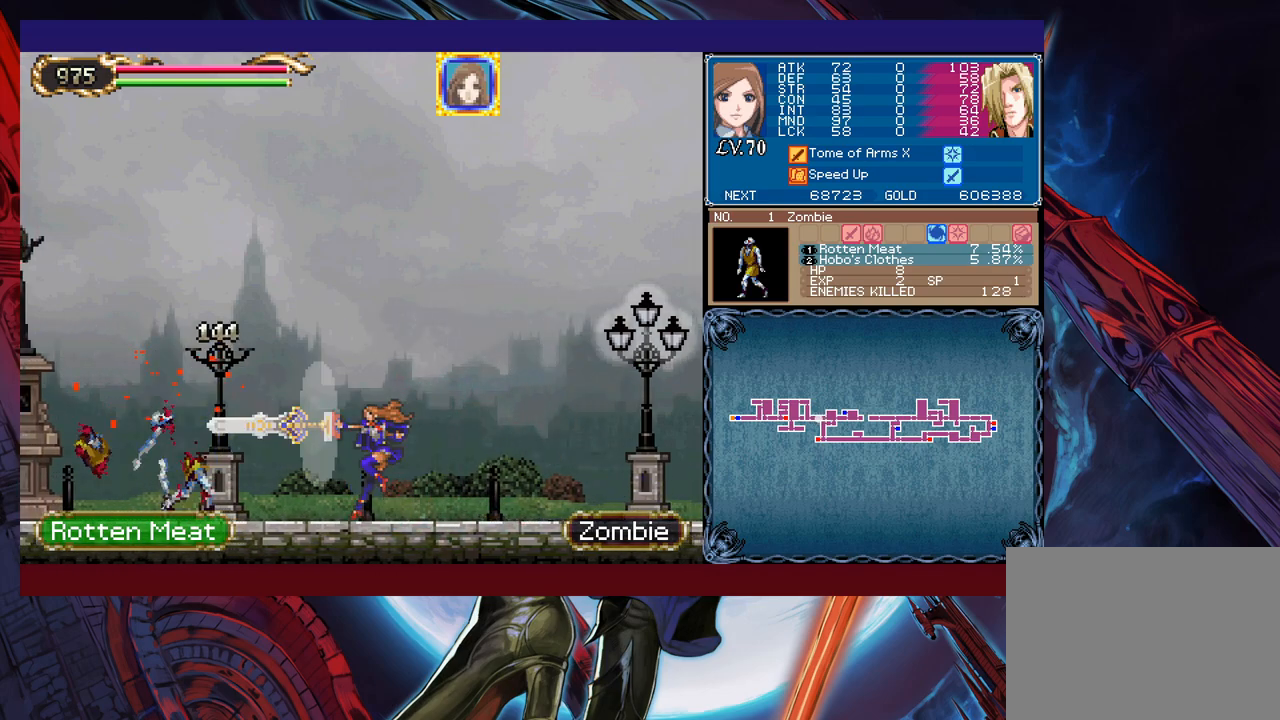
{"buttons": ["X"], "left_stick": "center", "events": [[417, "X", "down"]]}
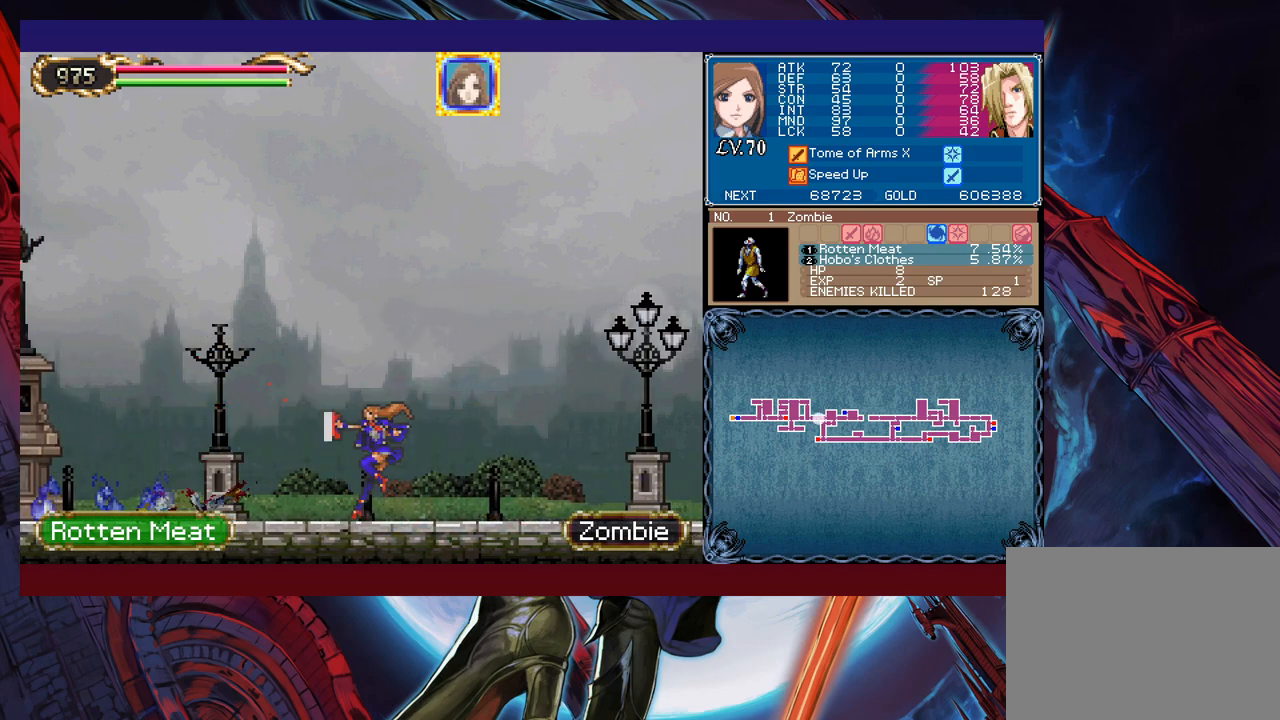
{"buttons": [], "left_stick": "center", "events": [[83, "X", "up"]]}
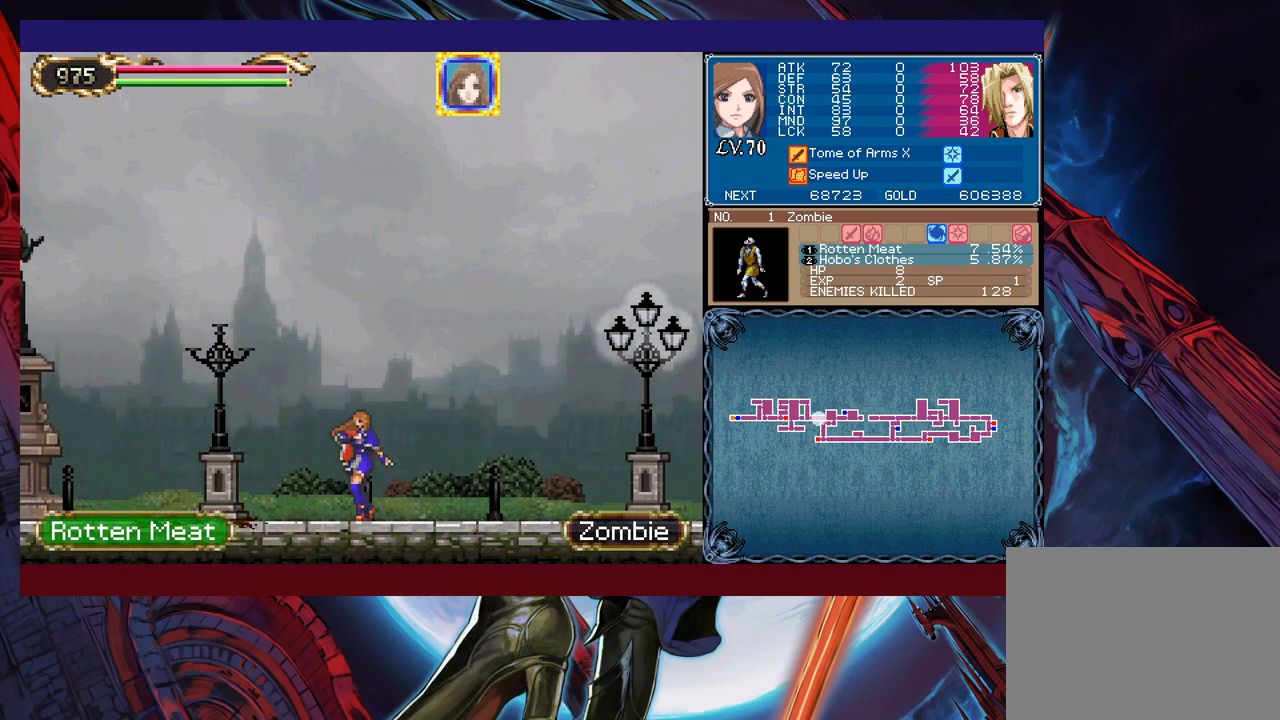
{"buttons": [], "left_stick": "center", "events": [[33, "X", "down"], [217, "X", "up"]]}
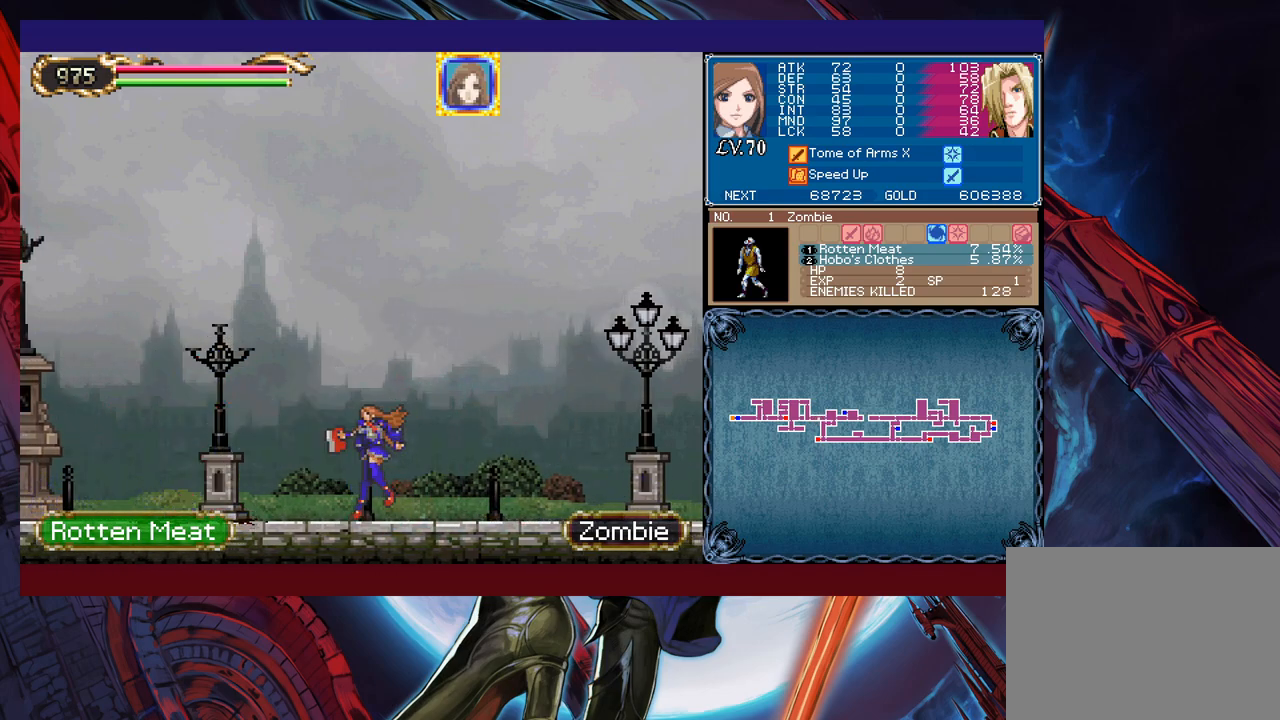
{"buttons": [], "left_stick": "center", "events": [[133, "X", "down"], [367, "X", "up"]]}